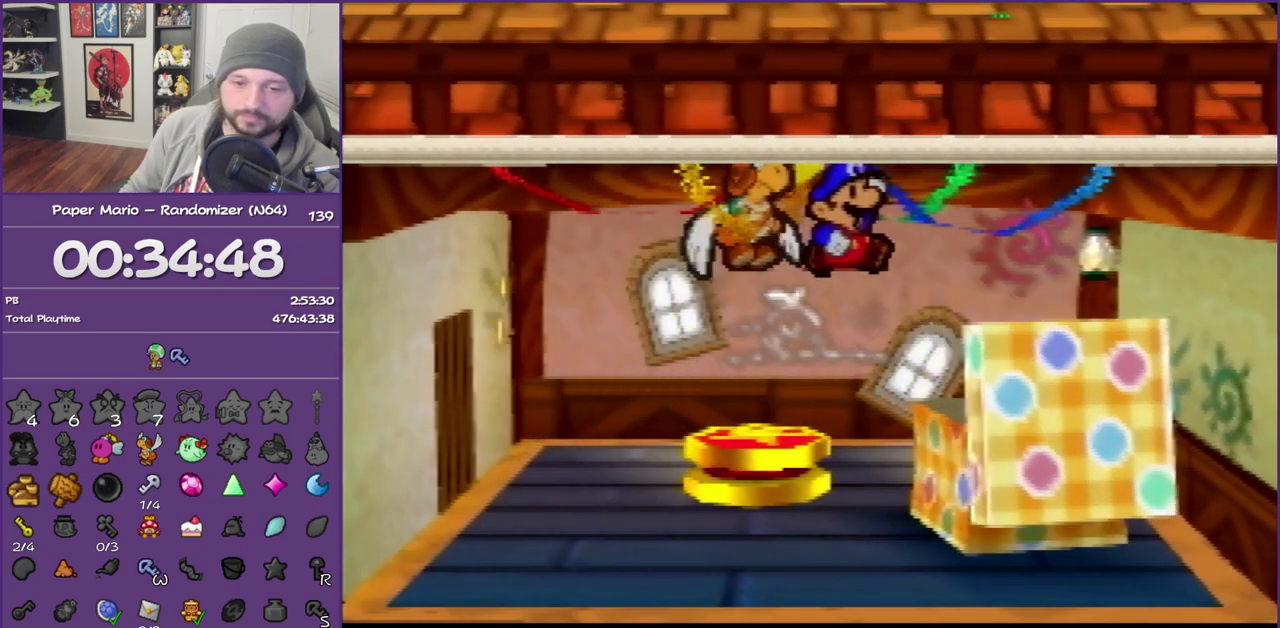
Gameplay with a controller (Nintendo layout); each line is a JSON object with the inputs held at the frame after it. "events" lists button and stick changes between this image and that frame as [ms after this image, input, new state], when the widget could be followed in between. This overlay highlights the sticks when they move; stick clicks (L3) are not distinguishable. Not read: L3 R3.
{"buttons": [], "left_stick": "center", "events": []}
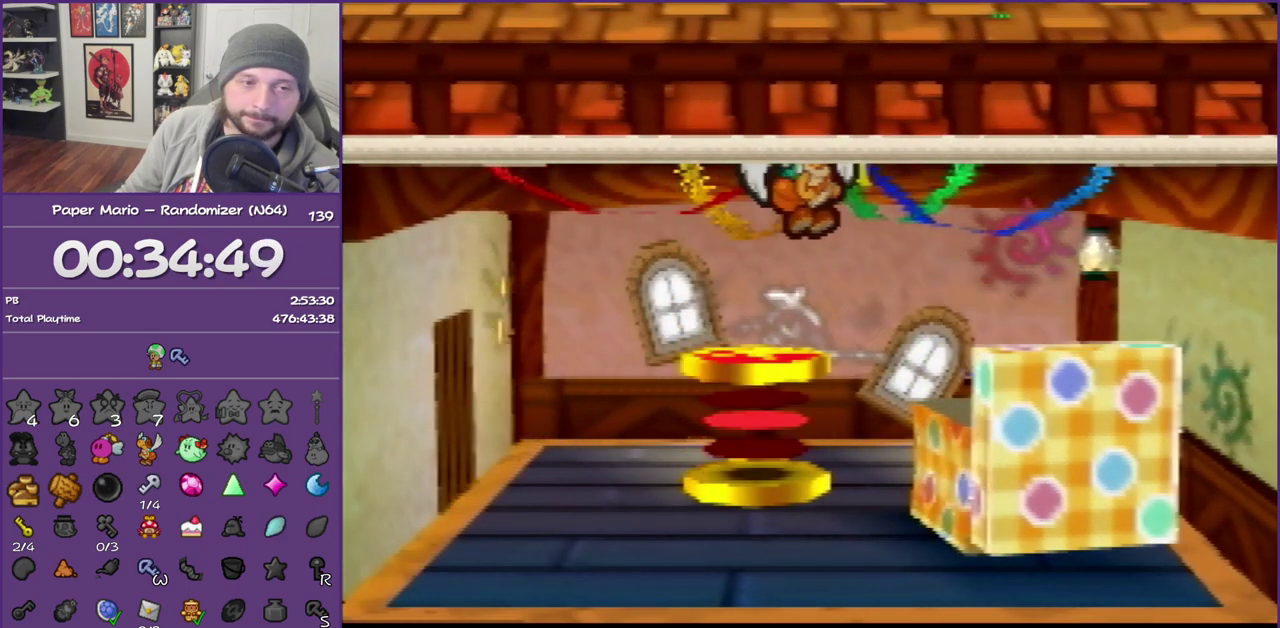
{"buttons": [], "left_stick": "center", "events": []}
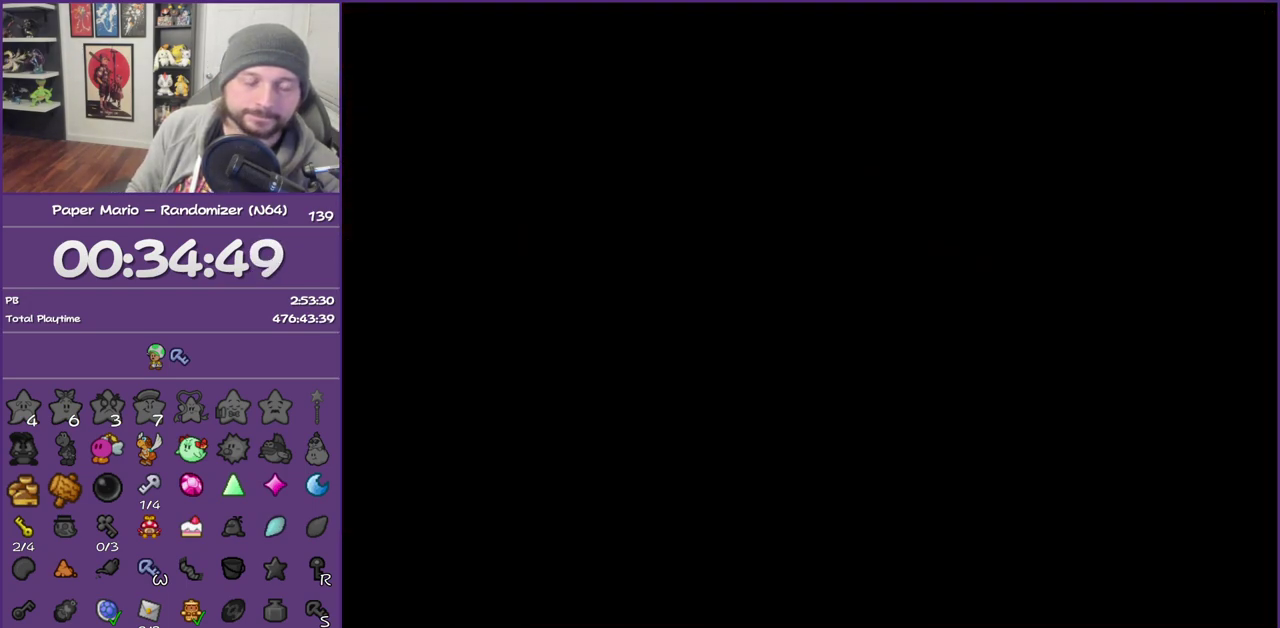
{"buttons": [], "left_stick": "center", "events": []}
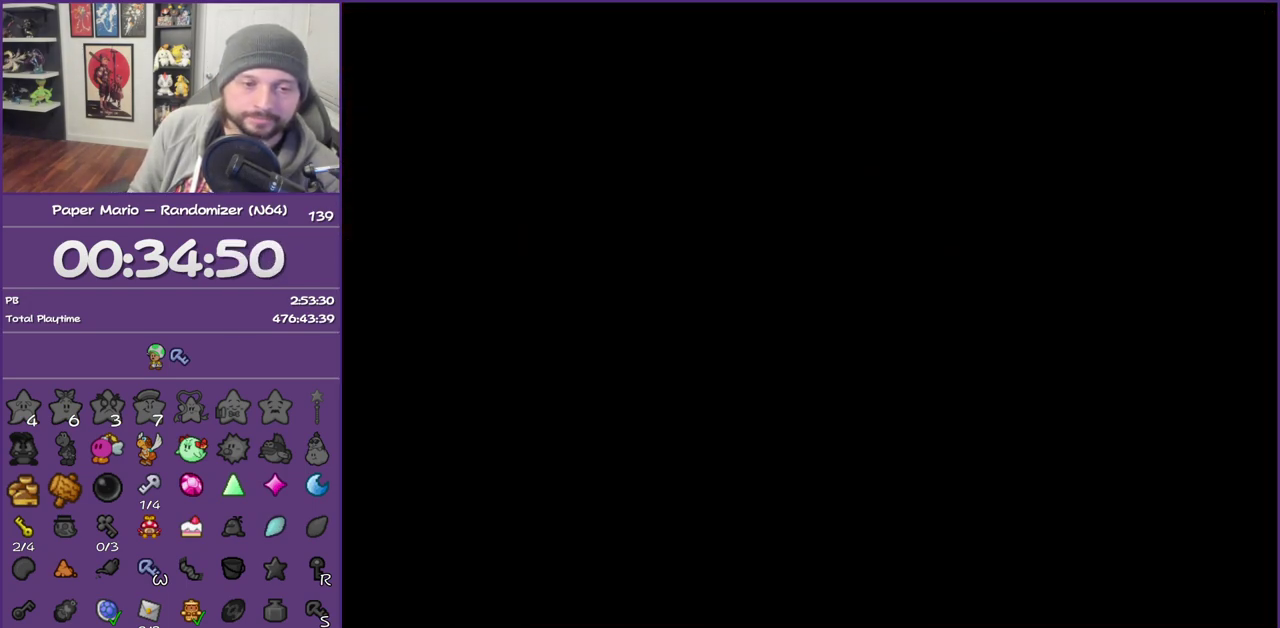
{"buttons": [], "left_stick": "center", "events": []}
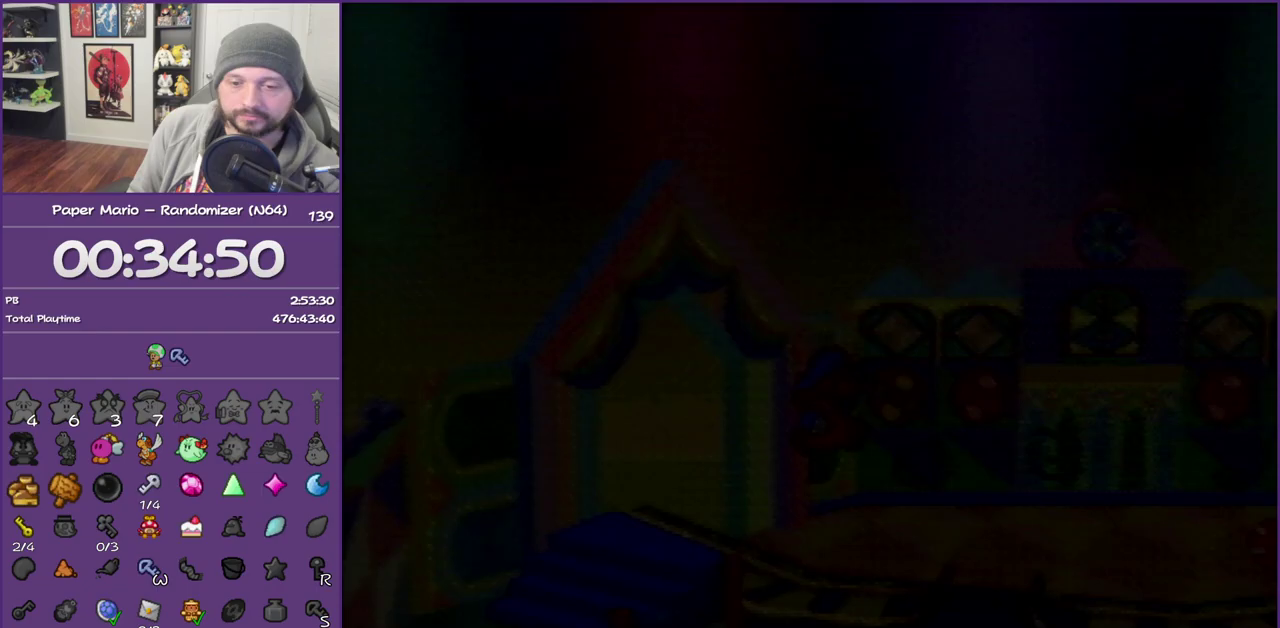
{"buttons": [], "left_stick": "up-right", "events": [[283, "left_stick", "right"], [350, "left_stick", "up-right"]]}
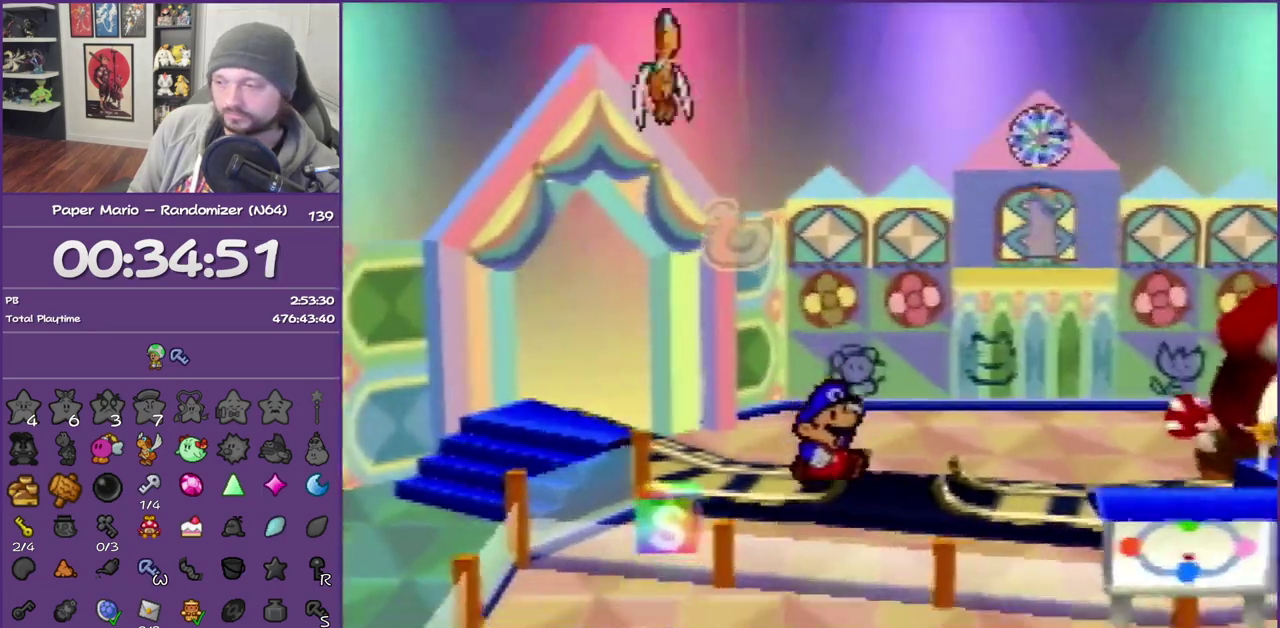
{"buttons": [], "left_stick": "up-right", "events": []}
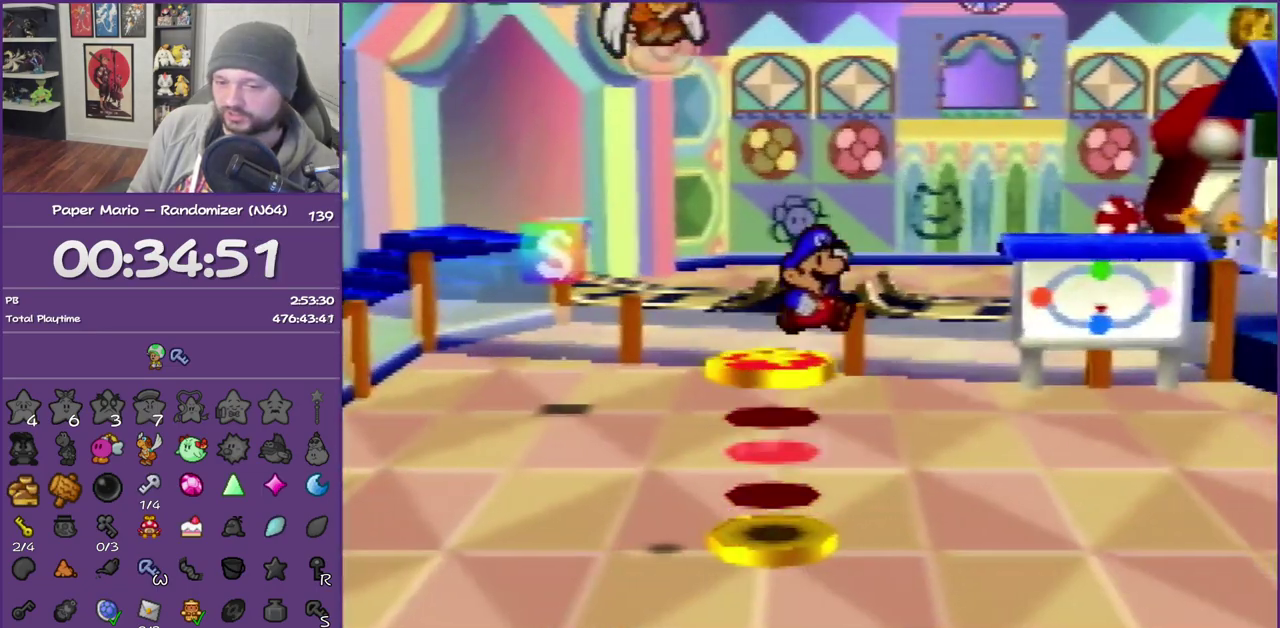
{"buttons": [], "left_stick": "up-right", "events": []}
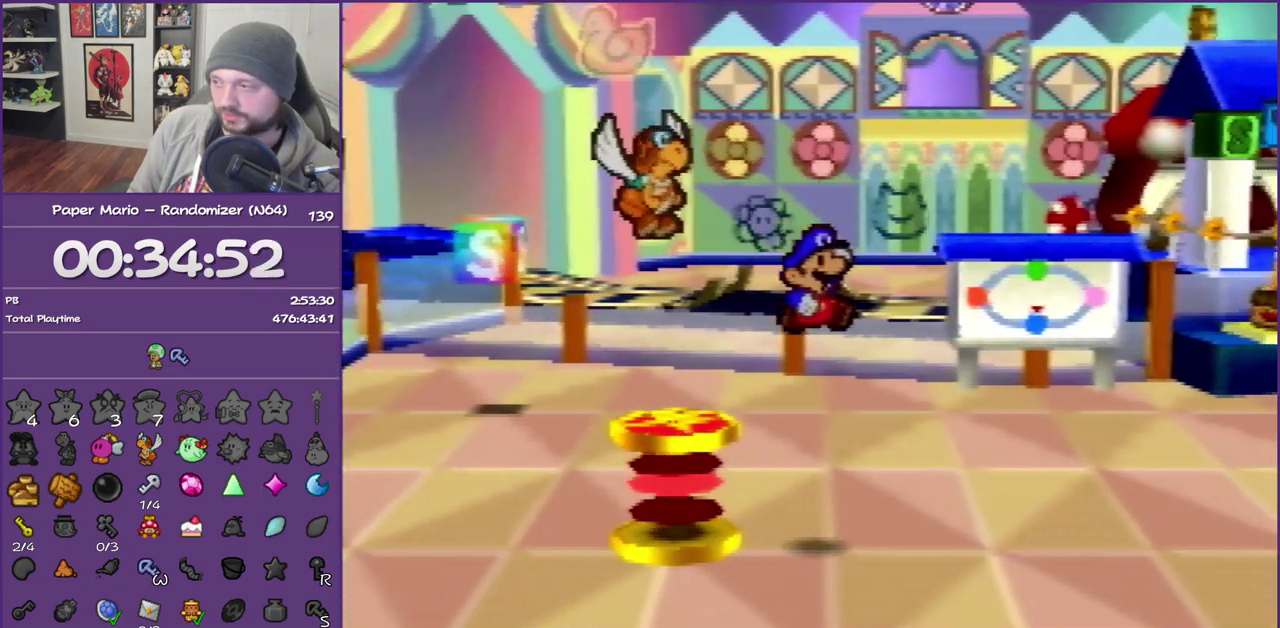
{"buttons": ["Z"], "left_stick": "up-right", "events": [[283, "Z", "down"], [417, "Z", "up"], [467, "Z", "down"]]}
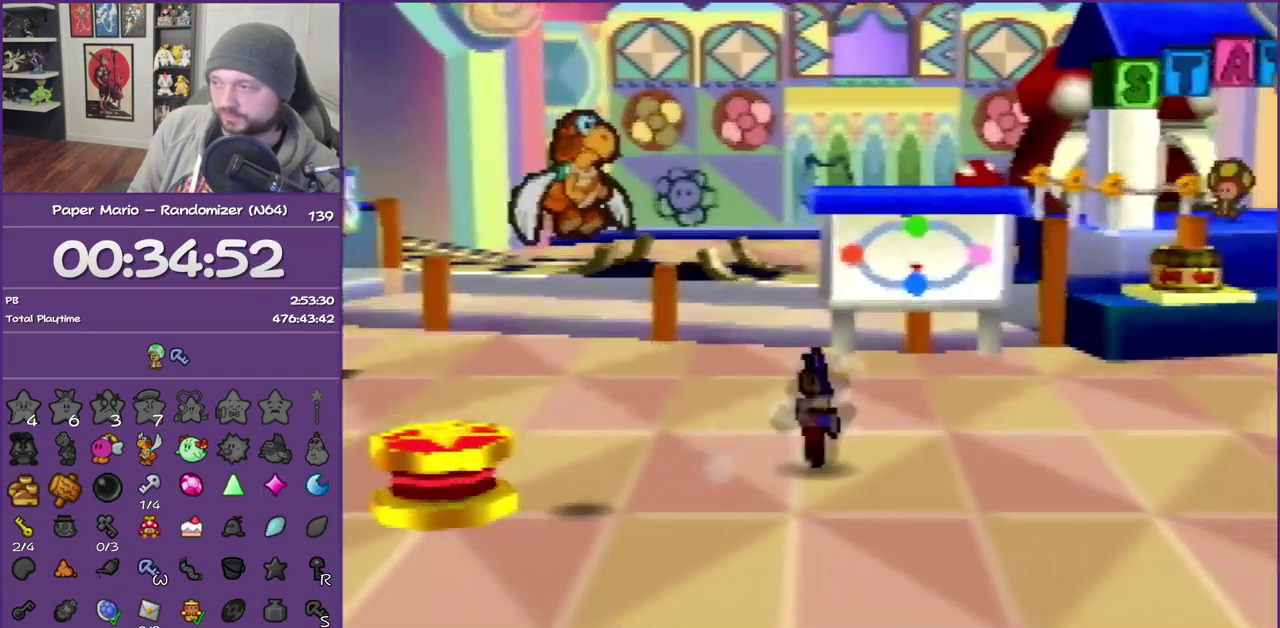
{"buttons": [], "left_stick": "up-right", "events": [[350, "Z", "up"], [417, "A", "down"], [500, "A", "up"]]}
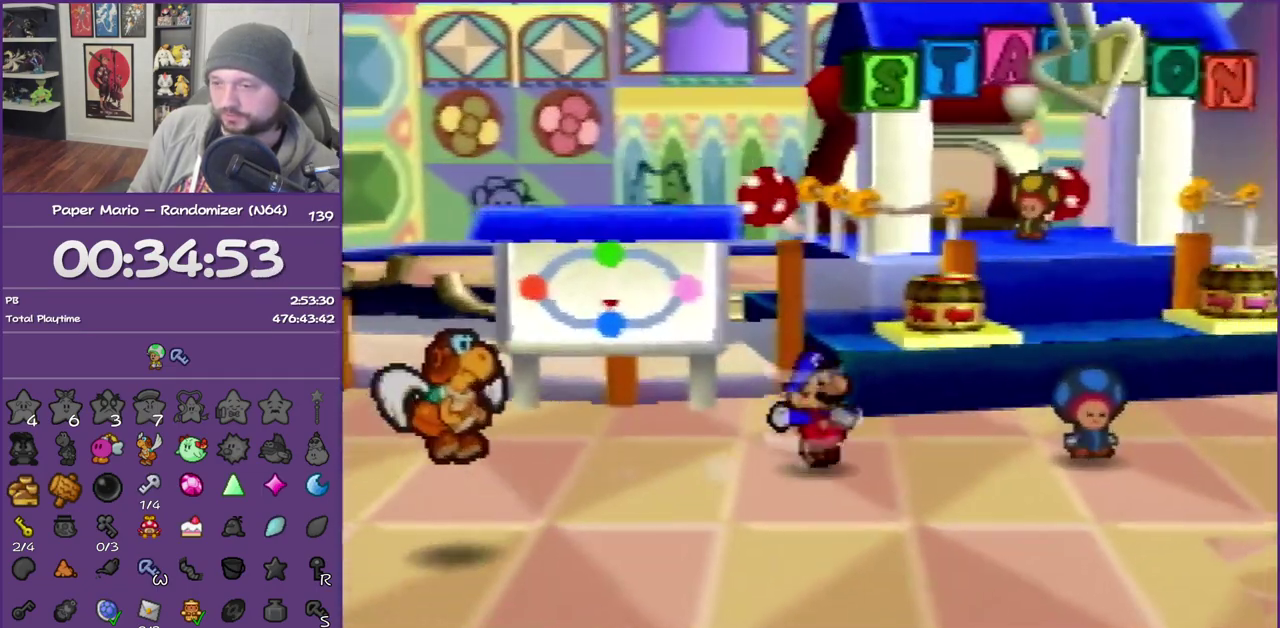
{"buttons": ["Z"], "left_stick": "up-right", "events": [[350, "Z", "down"]]}
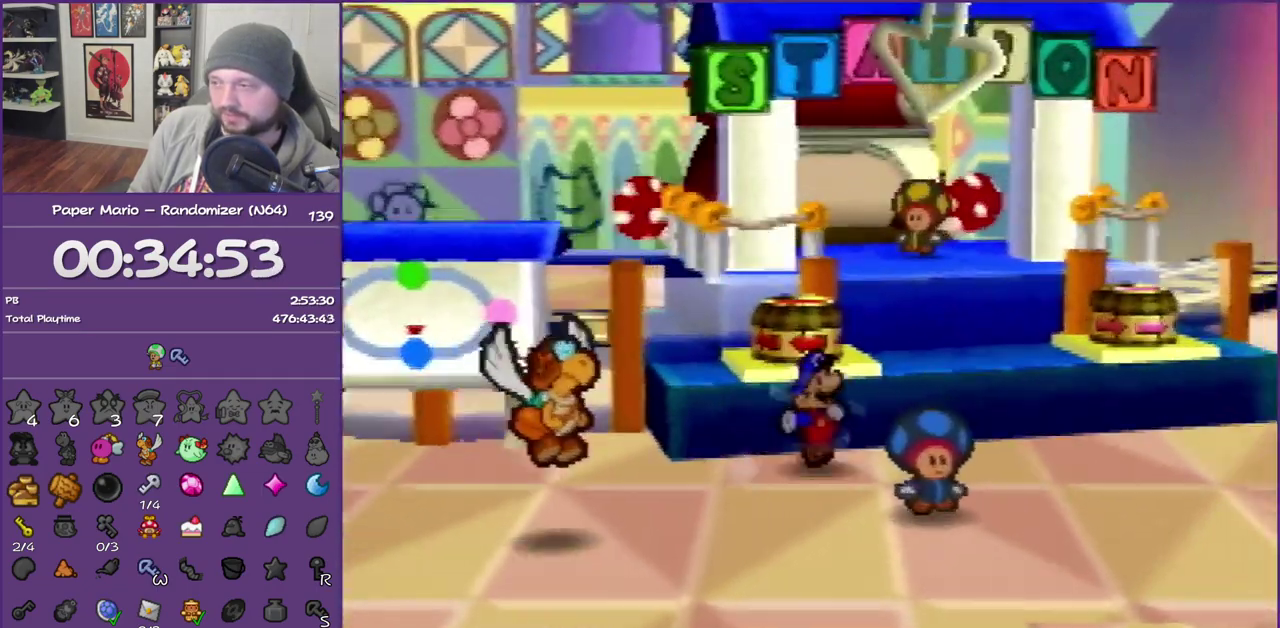
{"buttons": [], "left_stick": "up-right", "events": [[100, "Z", "up"], [167, "A", "down"], [350, "A", "up"]]}
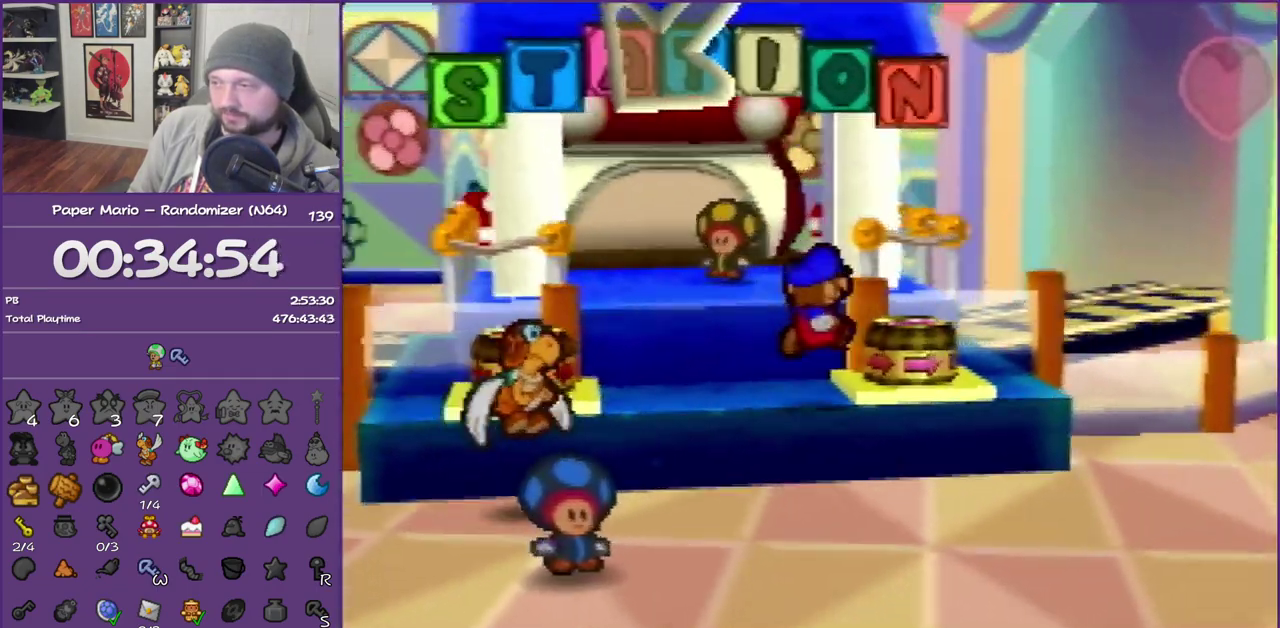
{"buttons": [], "left_stick": "left", "events": [[33, "A", "down"], [133, "left_stick", "right"], [217, "A", "up"], [383, "left_stick", "center"], [433, "left_stick", "left"]]}
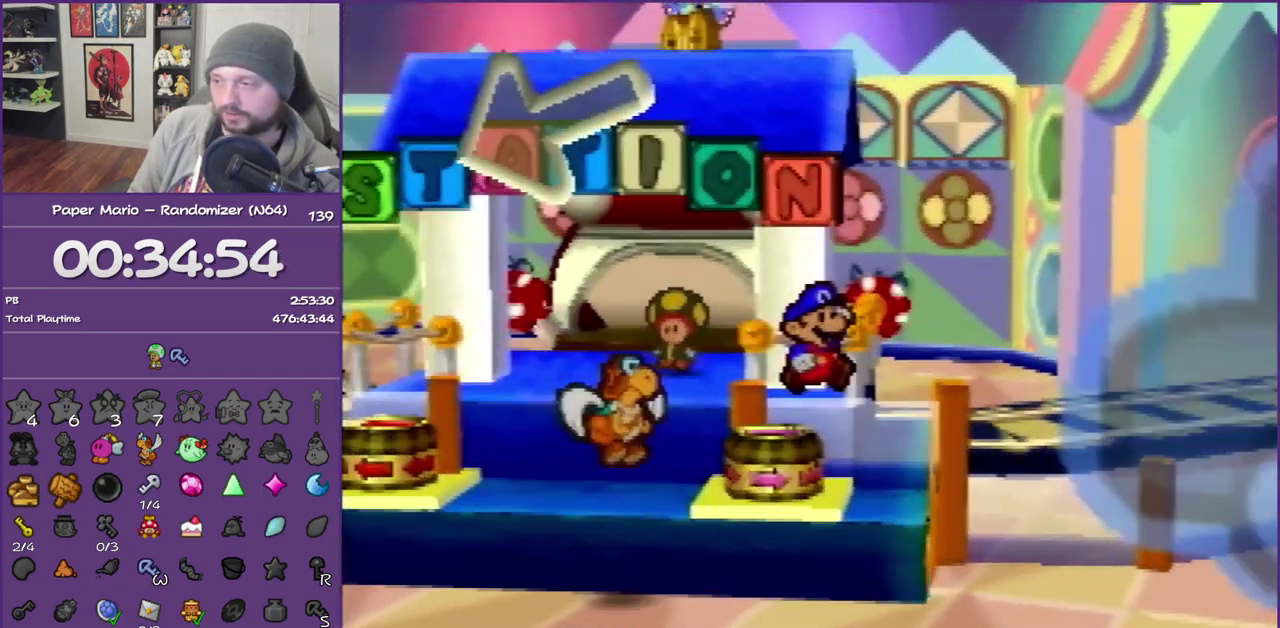
{"buttons": [], "left_stick": "up", "events": [[100, "A", "down"], [100, "left_stick", "up-left"], [317, "A", "up"], [317, "left_stick", "up"]]}
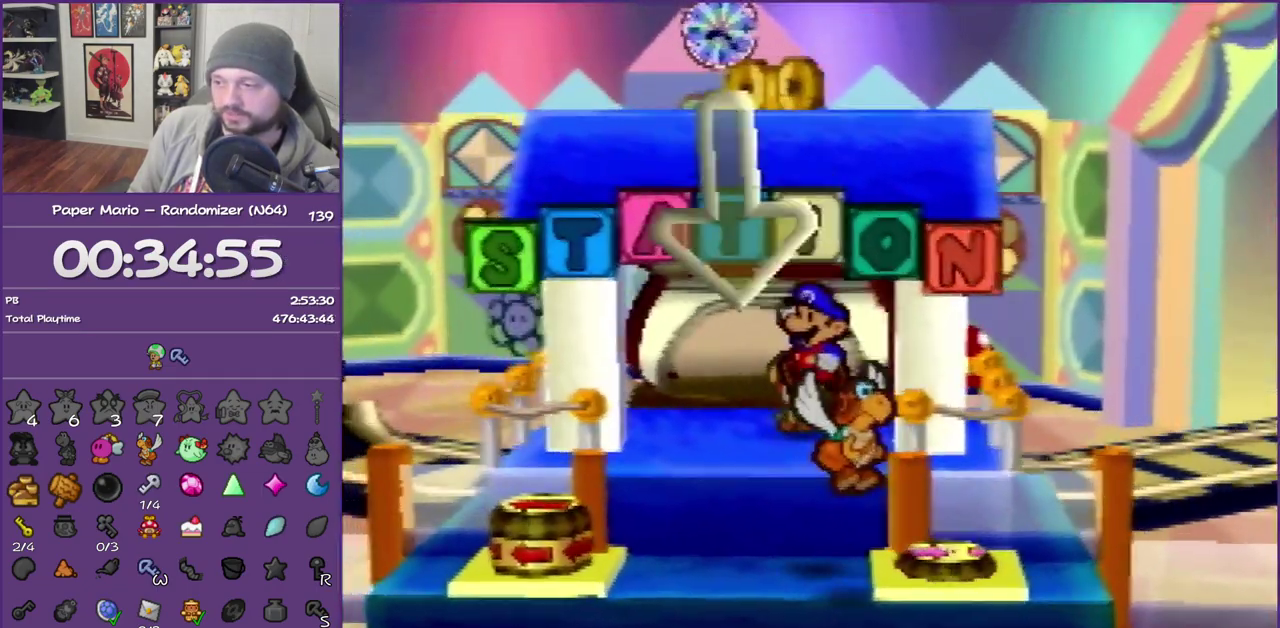
{"buttons": ["A"], "left_stick": "up", "events": [[417, "A", "down"]]}
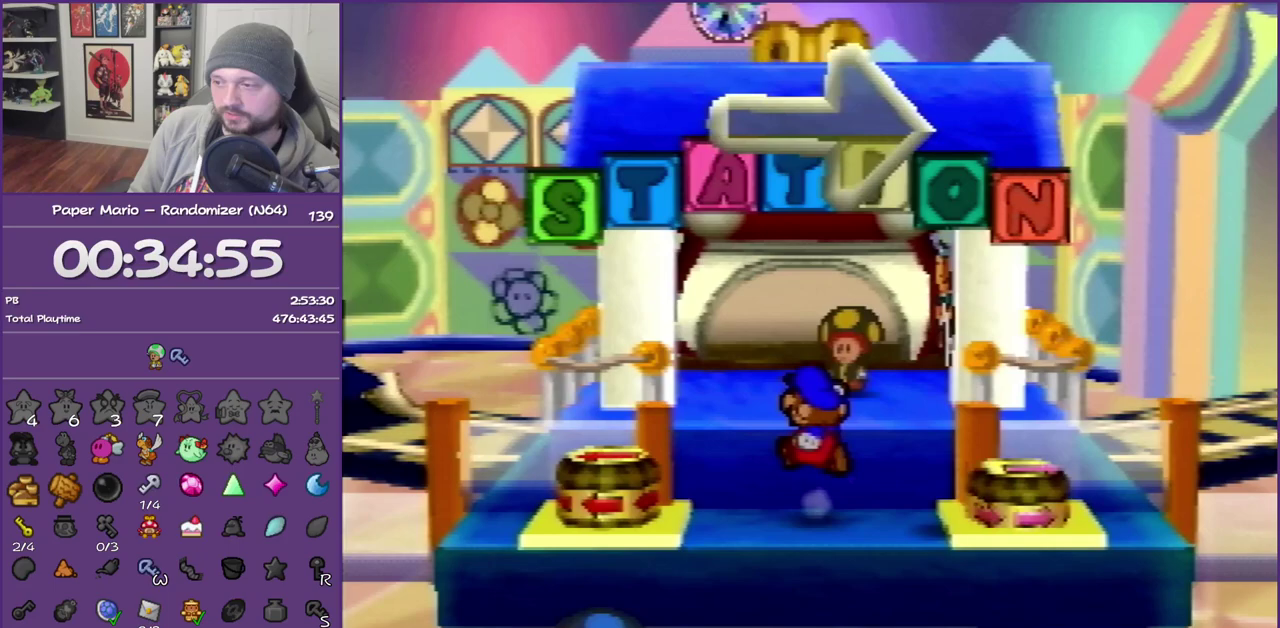
{"buttons": [], "left_stick": "up", "events": [[100, "A", "up"]]}
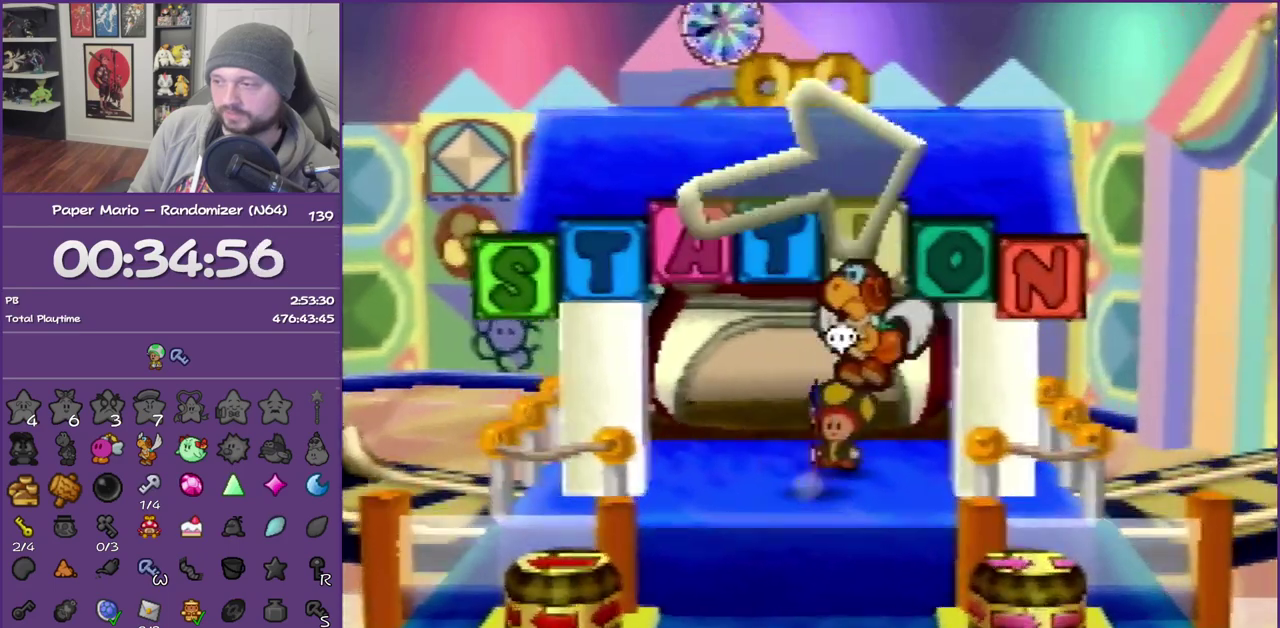
{"buttons": ["B"], "left_stick": "center", "events": [[100, "A", "down"], [150, "left_stick", "center"], [217, "B", "down"], [250, "A", "up"]]}
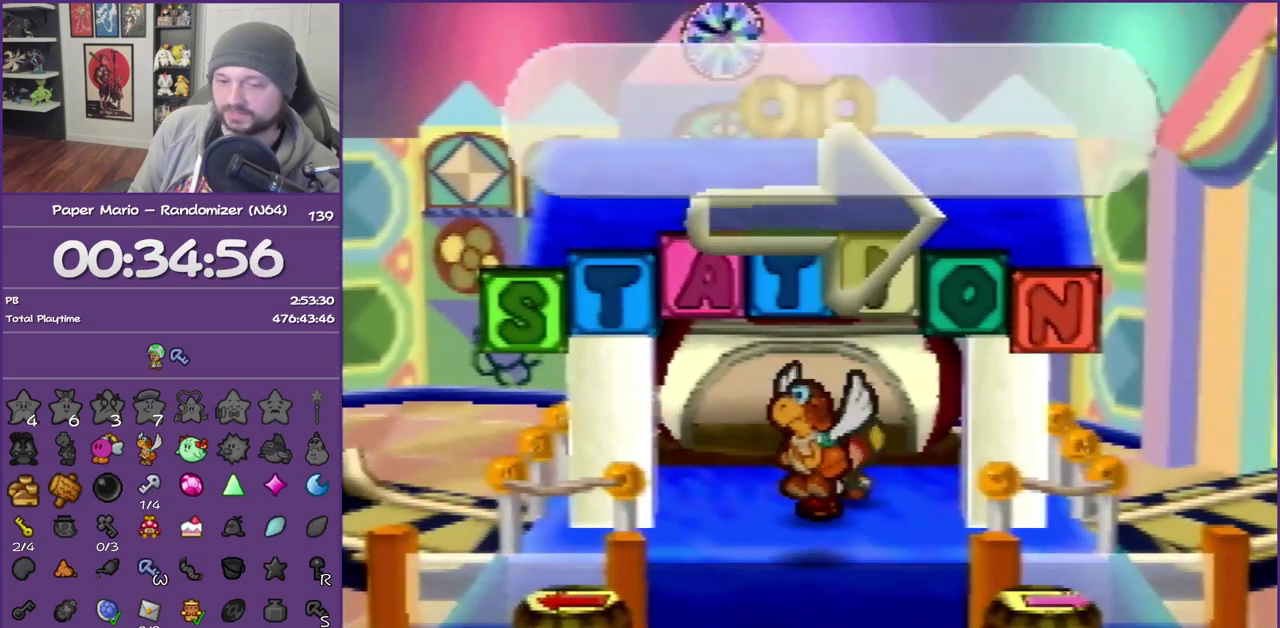
{"buttons": ["B"], "left_stick": "center", "events": []}
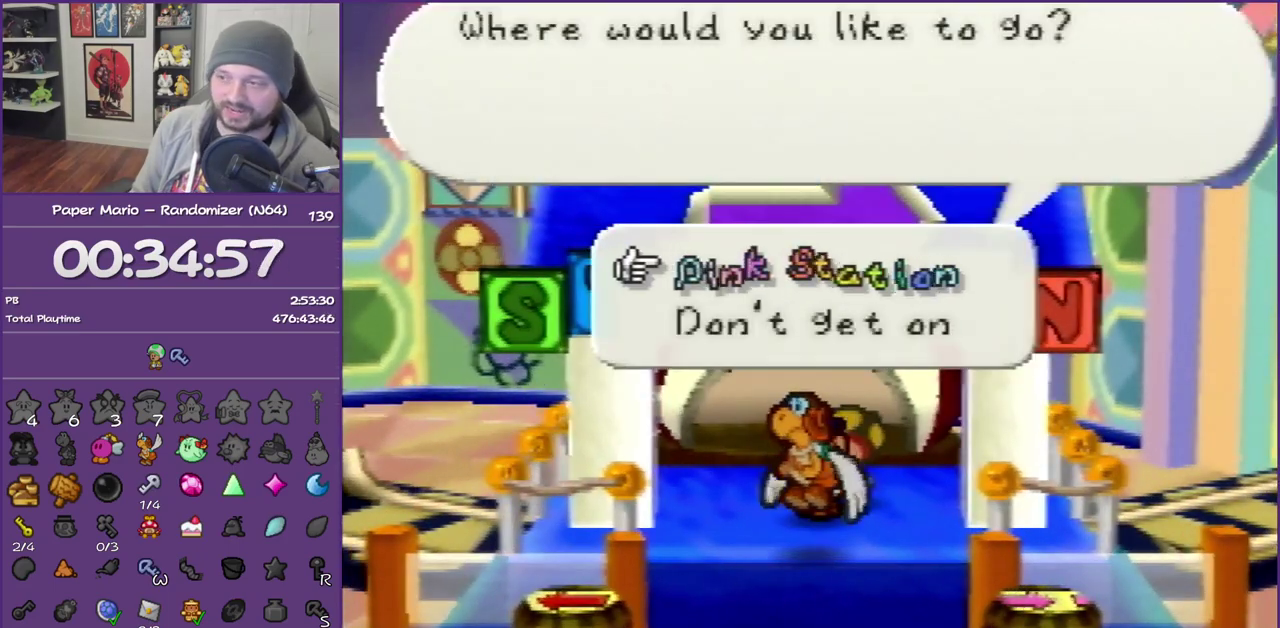
{"buttons": ["B"], "left_stick": "center", "events": [[317, "A", "down"], [433, "A", "up"]]}
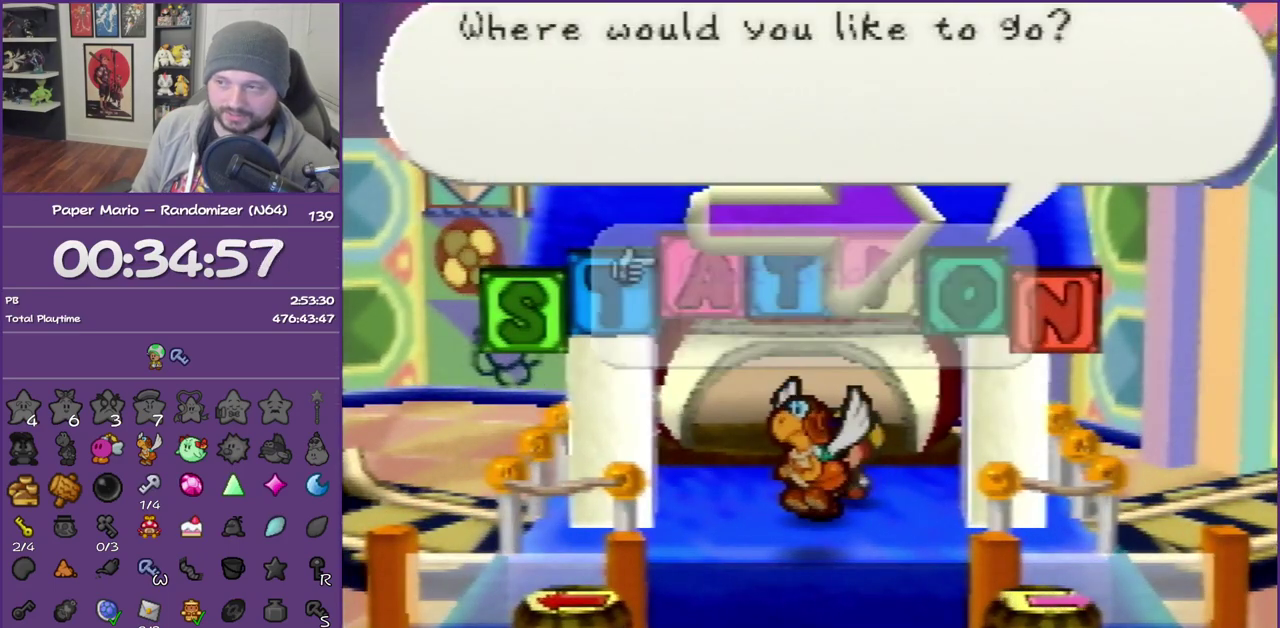
{"buttons": ["B"], "left_stick": "center", "events": []}
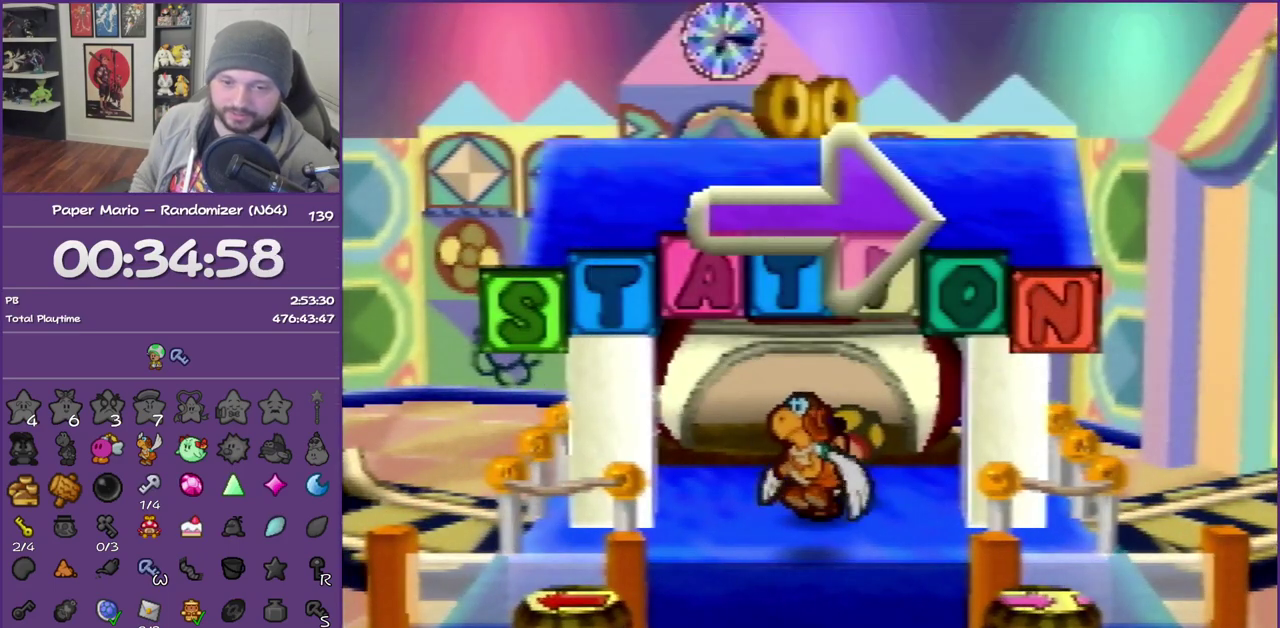
{"buttons": ["B"], "left_stick": "center", "events": []}
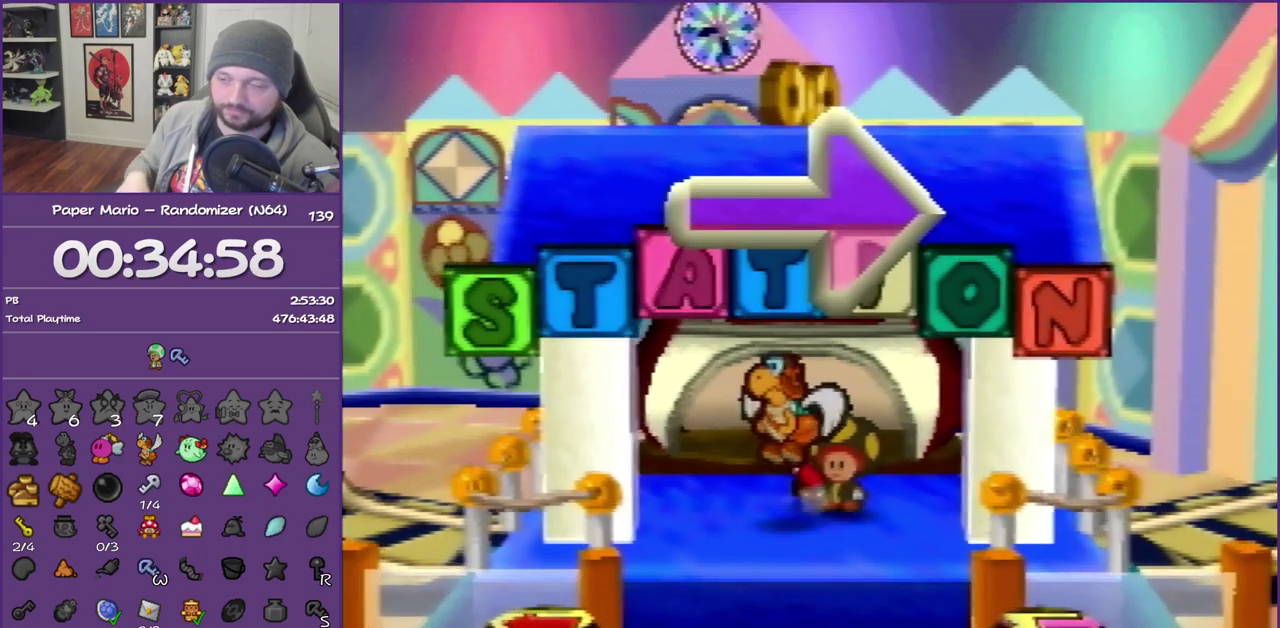
{"buttons": ["B"], "left_stick": "center", "events": []}
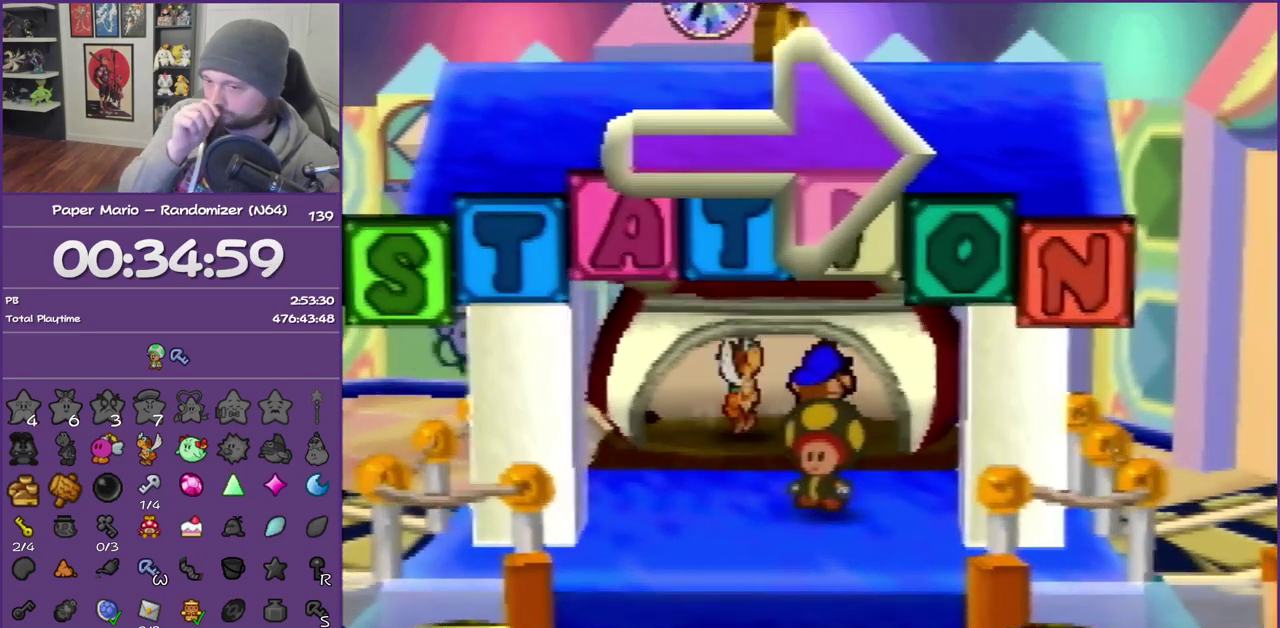
{"buttons": ["B"], "left_stick": "center", "events": []}
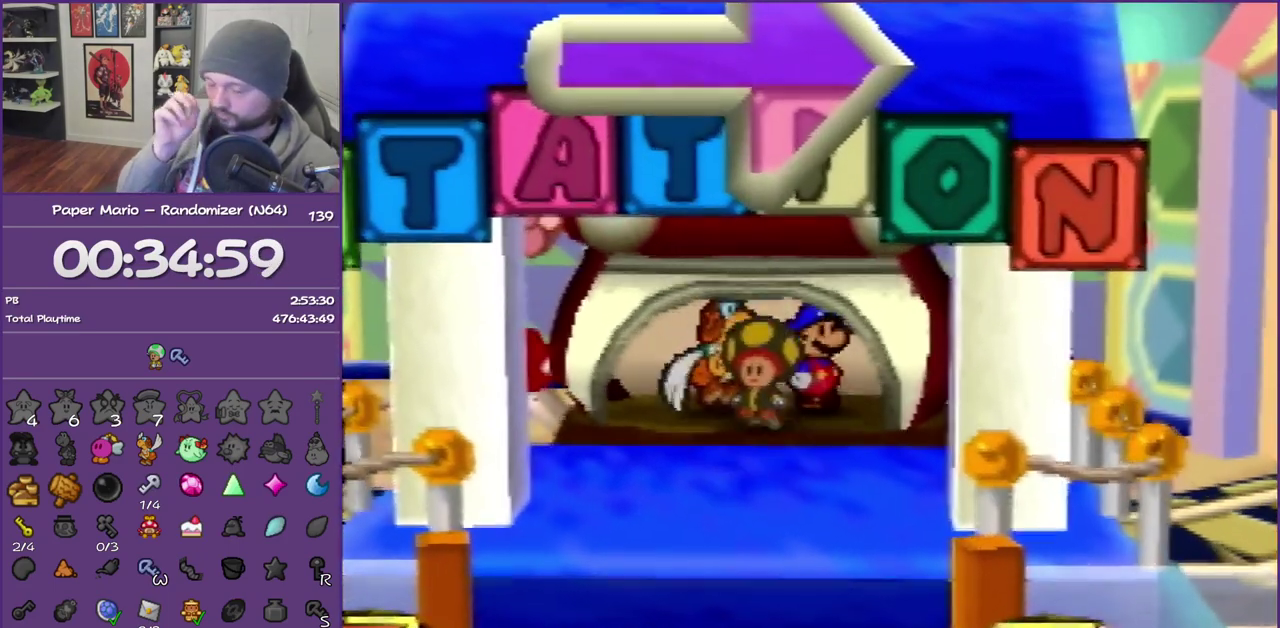
{"buttons": ["B"], "left_stick": "center", "events": []}
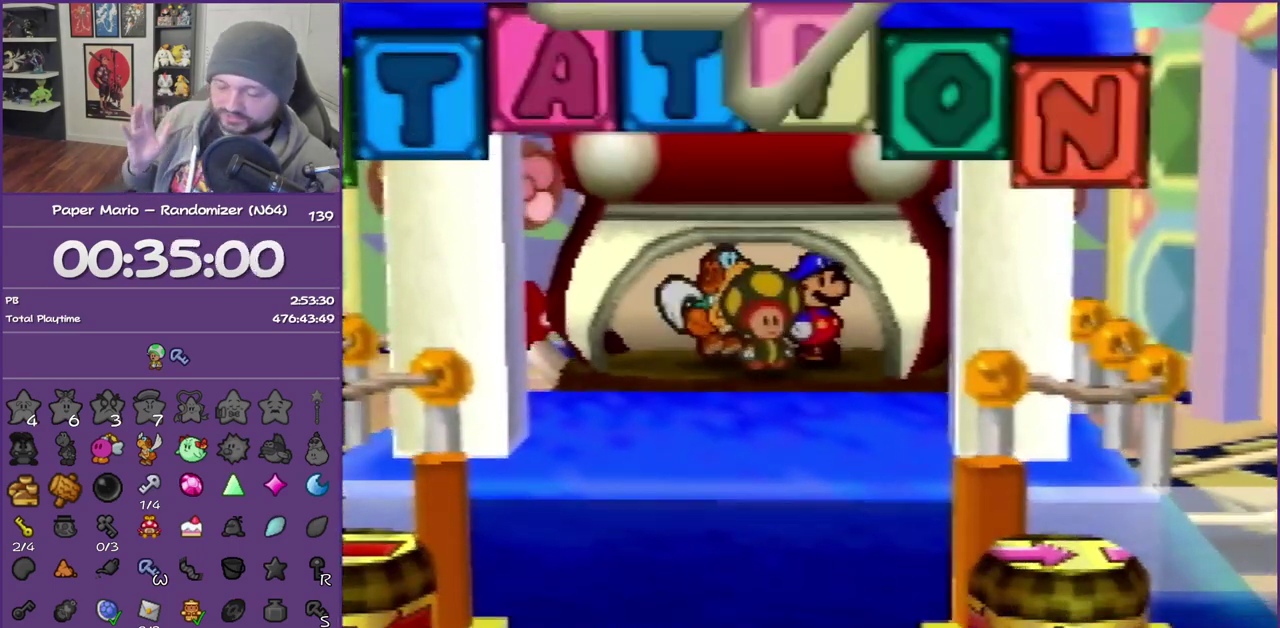
{"buttons": ["B"], "left_stick": "center", "events": []}
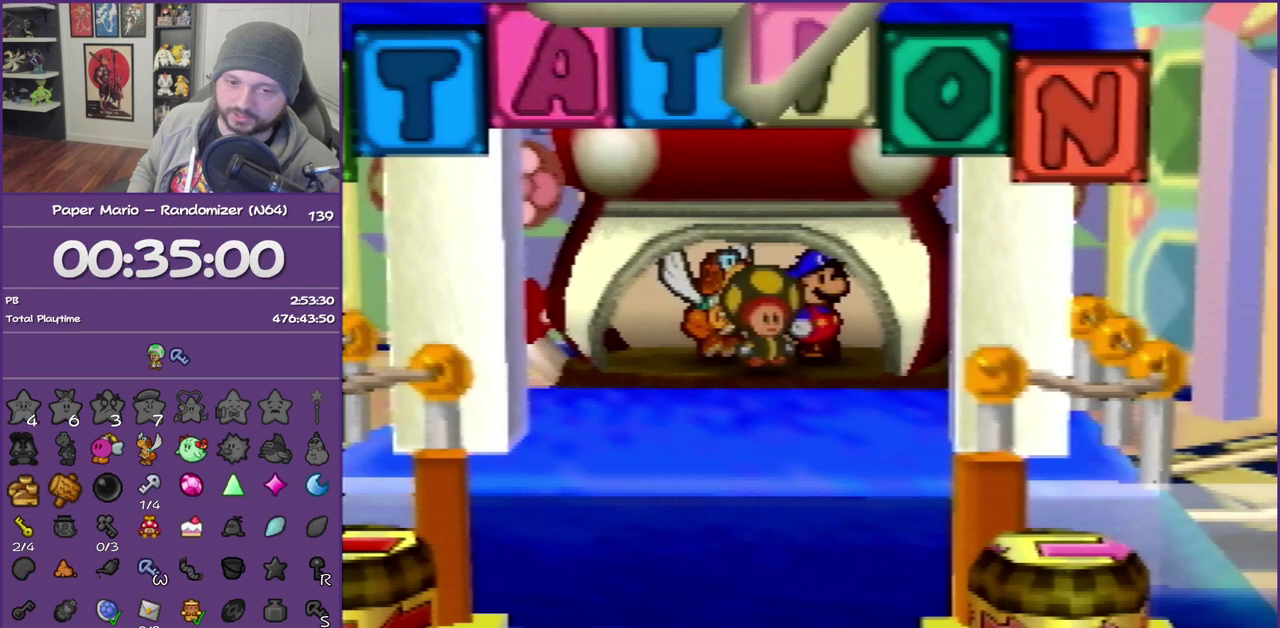
{"buttons": ["B"], "left_stick": "center", "events": []}
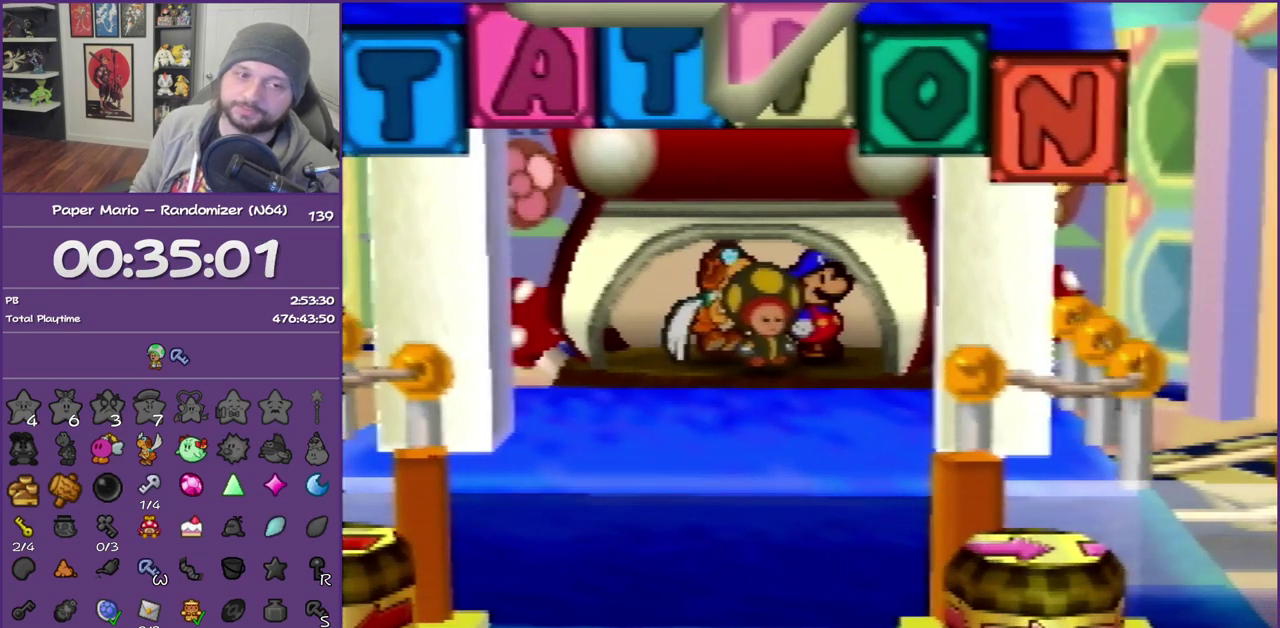
{"buttons": ["B"], "left_stick": "center", "events": []}